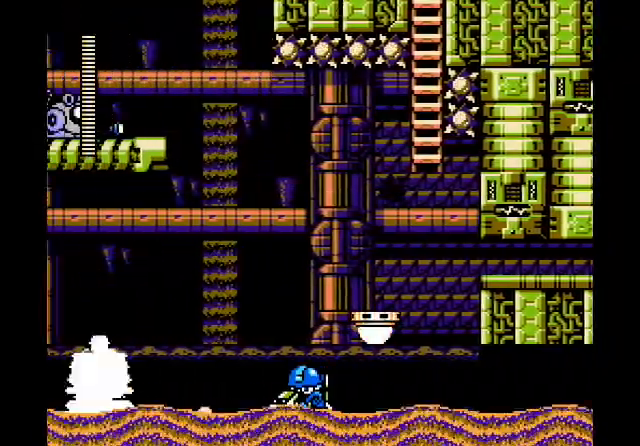
Gameplay with a controller (Nintendo layout); each line is a JSON object with the inputs held at the frame after it. "events" lists button and stick changes between this image and that frame as [ms after this image, input, new state], when the widget could be followed in between. Not read: L3 R3 SELECT START X Y.
{"buttons": ["B", "DPAD_LEFT"], "events": [[234, "DPAD_LEFT", "down"], [367, "B", "down"]]}
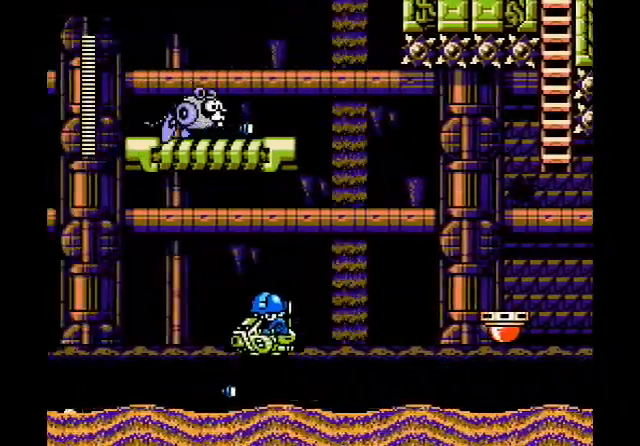
{"buttons": ["DPAD_LEFT"], "events": [[300, "B", "up"]]}
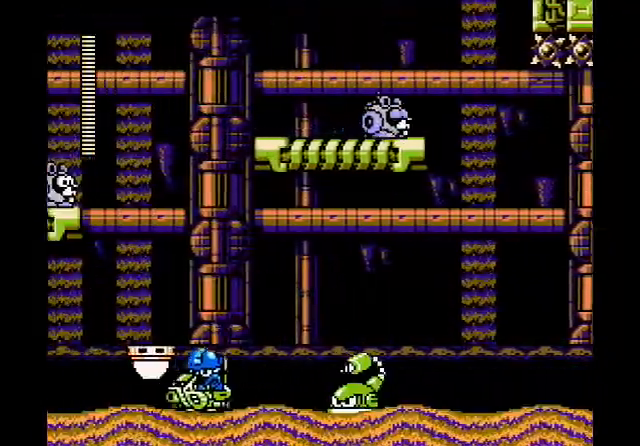
{"buttons": ["B"], "events": [[234, "DPAD_LEFT", "up"], [434, "B", "down"]]}
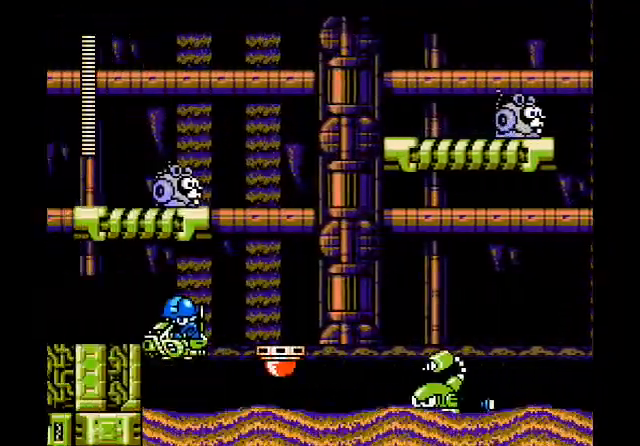
{"buttons": ["DPAD_RIGHT"], "events": [[166, "B", "up"], [267, "DPAD_RIGHT", "down"]]}
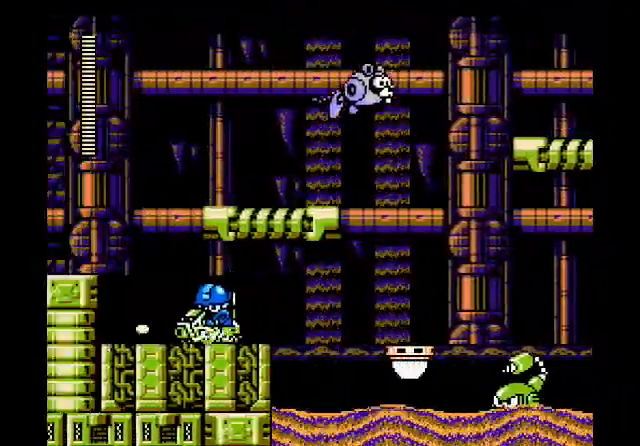
{"buttons": ["DPAD_RIGHT"], "events": []}
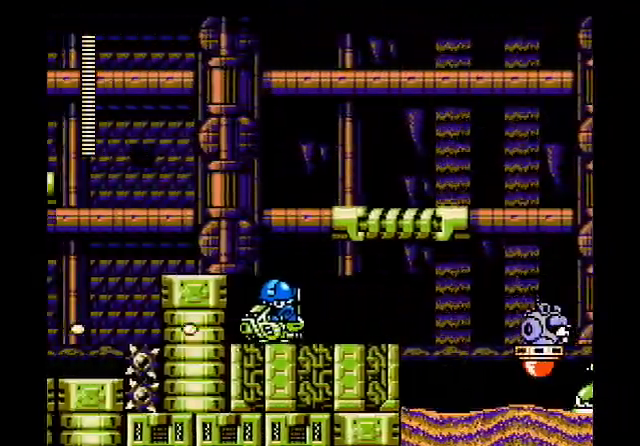
{"buttons": ["DPAD_RIGHT"], "events": [[66, "DPAD_RIGHT", "up"], [267, "B", "down"], [433, "DPAD_RIGHT", "down"], [467, "B", "up"]]}
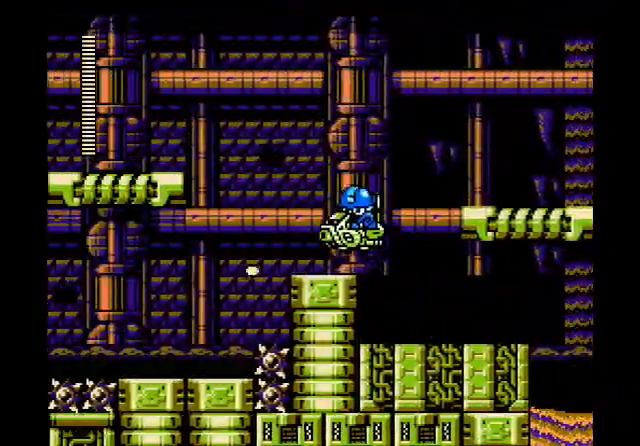
{"buttons": ["B", "DPAD_LEFT"], "events": [[100, "DPAD_RIGHT", "up"], [267, "B", "down"], [267, "DPAD_LEFT", "down"]]}
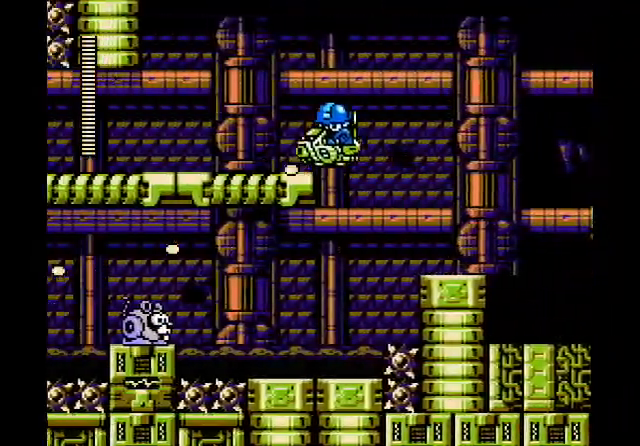
{"buttons": ["DPAD_RIGHT"], "events": [[66, "DPAD_LEFT", "up"], [133, "B", "up"], [200, "DPAD_RIGHT", "down"], [300, "B", "down"], [433, "B", "up"]]}
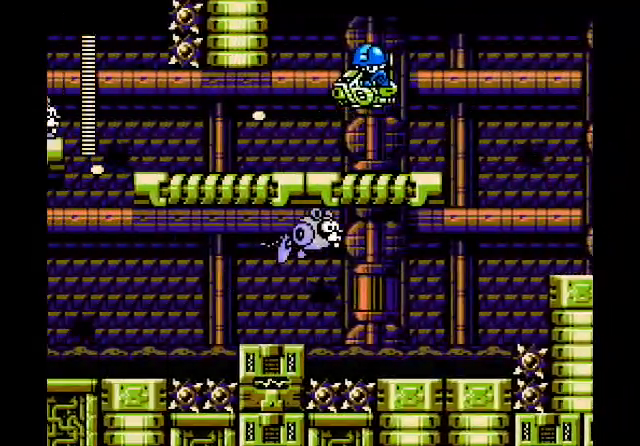
{"buttons": ["DPAD_RIGHT"], "events": [[267, "B", "down"], [367, "B", "up"], [434, "DPAD_RIGHT", "up"], [501, "DPAD_RIGHT", "down"]]}
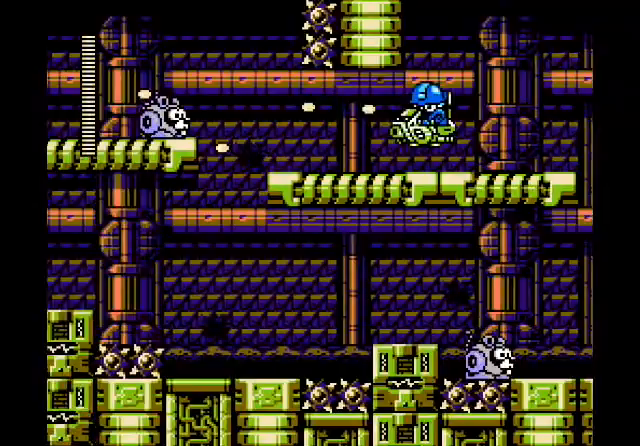
{"buttons": ["DPAD_LEFT"], "events": [[66, "DPAD_RIGHT", "up"], [500, "DPAD_LEFT", "down"]]}
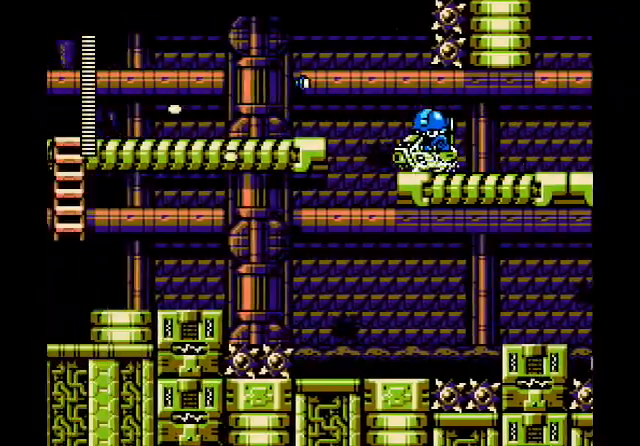
{"buttons": [], "events": [[100, "B", "down"], [300, "B", "up"], [334, "DPAD_LEFT", "up"]]}
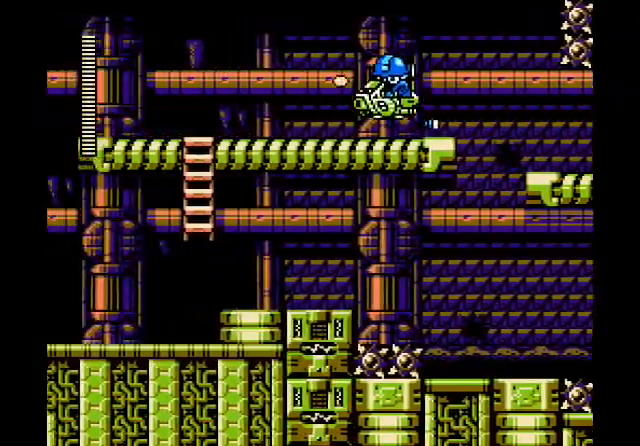
{"buttons": ["DPAD_RIGHT"], "events": [[33, "DPAD_RIGHT", "down"]]}
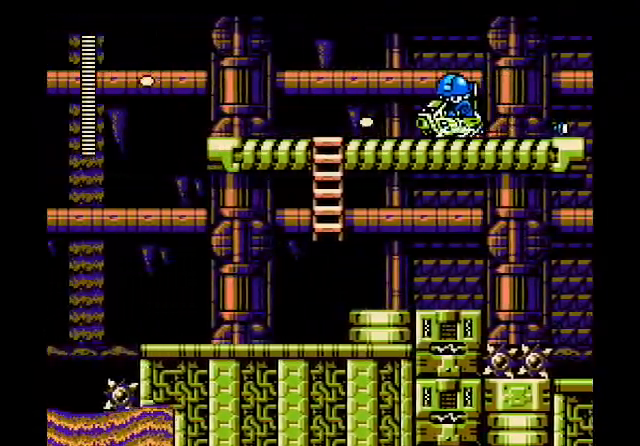
{"buttons": ["DPAD_RIGHT"], "events": [[34, "DPAD_RIGHT", "up"], [501, "DPAD_RIGHT", "down"]]}
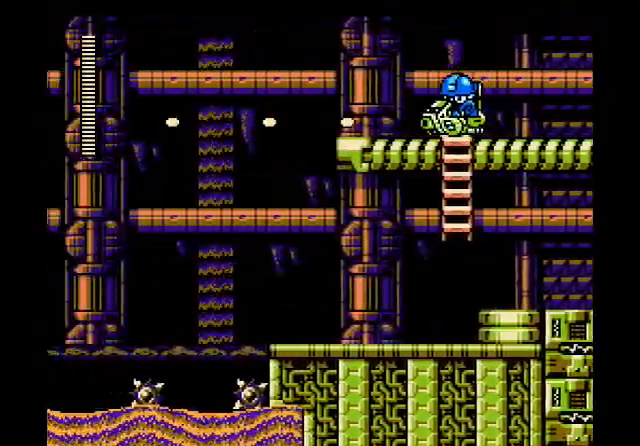
{"buttons": ["DPAD_RIGHT"], "events": []}
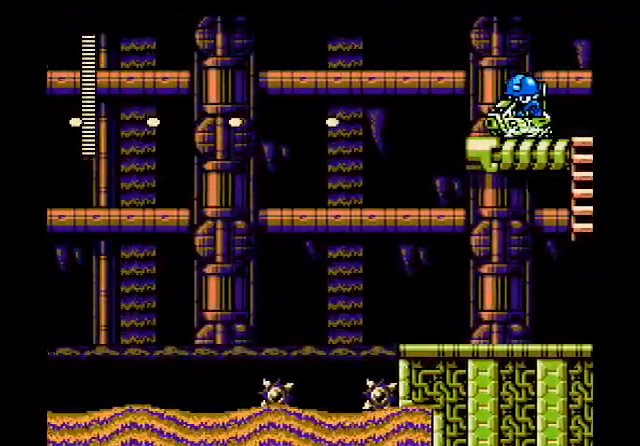
{"buttons": ["B", "DPAD_LEFT"], "events": [[134, "DPAD_LEFT", "down"], [134, "DPAD_RIGHT", "up"], [200, "B", "down"]]}
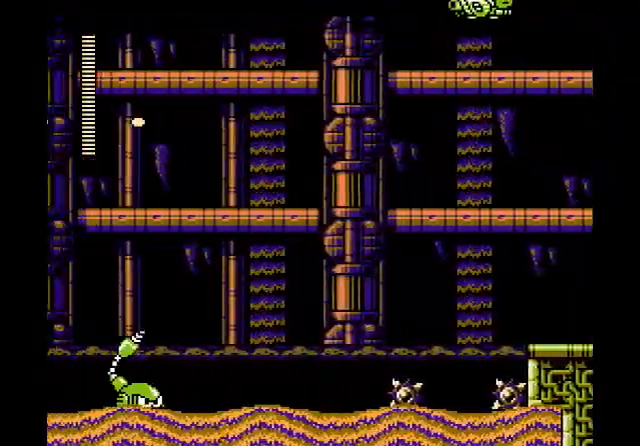
{"buttons": ["DPAD_RIGHT"], "events": [[166, "DPAD_LEFT", "up"], [200, "B", "up"], [467, "DPAD_RIGHT", "down"]]}
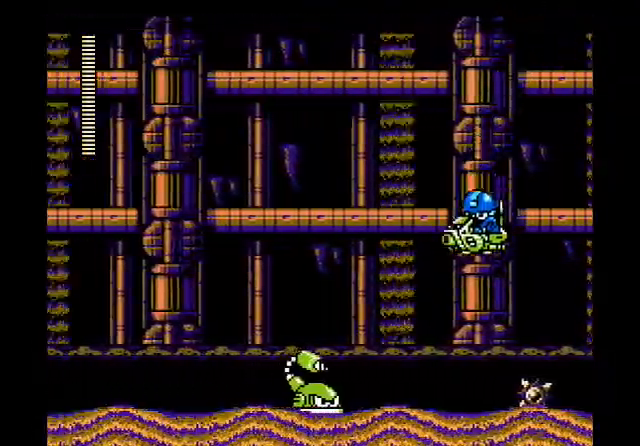
{"buttons": ["B", "DPAD_LEFT"], "events": [[234, "B", "down"], [267, "DPAD_RIGHT", "up"], [300, "DPAD_LEFT", "down"]]}
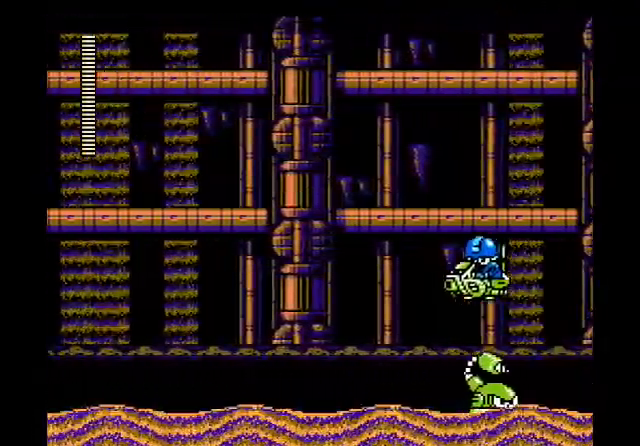
{"buttons": ["DPAD_LEFT"], "events": [[200, "B", "up"]]}
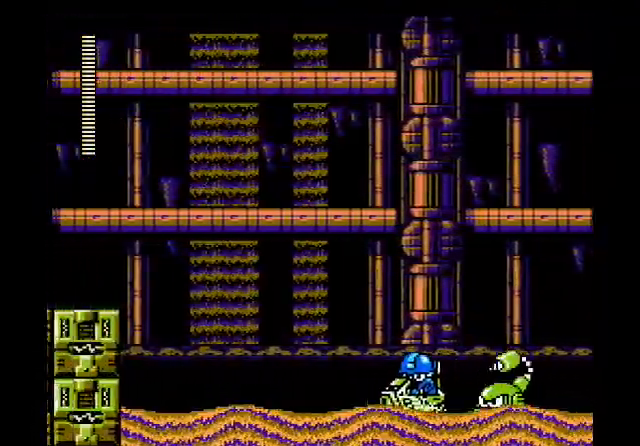
{"buttons": ["B", "DPAD_LEFT"], "events": [[267, "B", "down"]]}
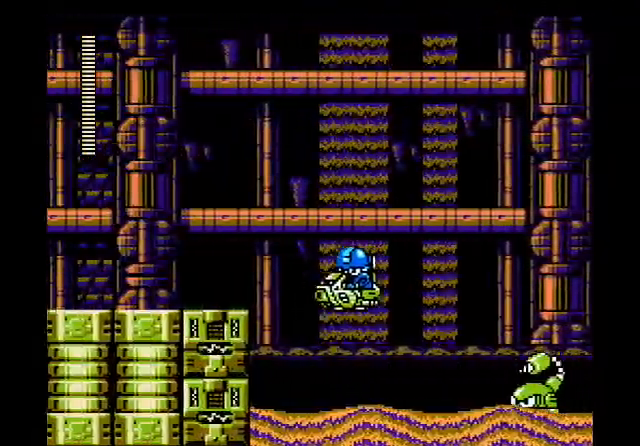
{"buttons": ["B"], "events": [[267, "B", "up"], [333, "DPAD_LEFT", "up"], [467, "B", "down"]]}
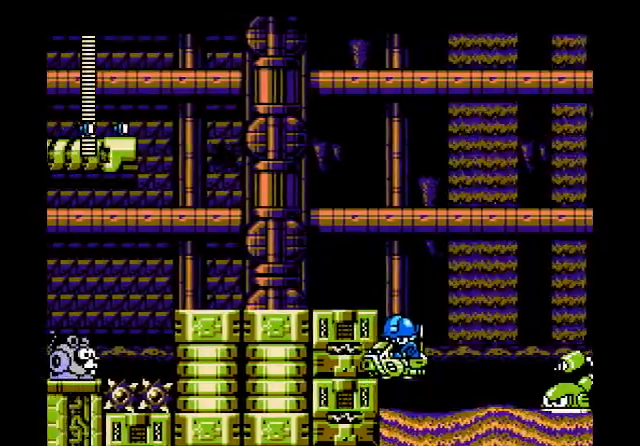
{"buttons": ["DPAD_RIGHT"], "events": [[134, "DPAD_LEFT", "down"], [300, "B", "up"], [334, "DPAD_LEFT", "up"], [434, "DPAD_RIGHT", "down"]]}
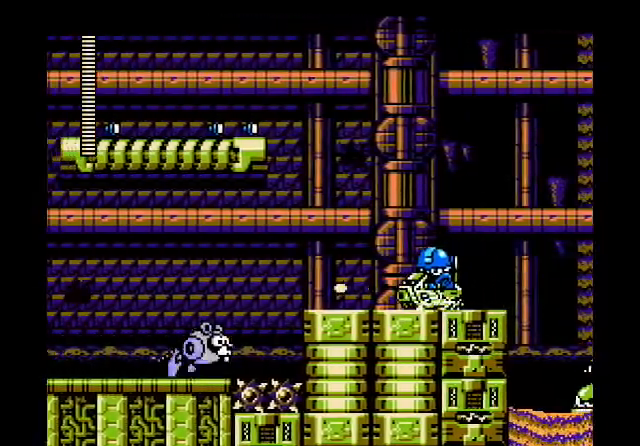
{"buttons": ["DPAD_LEFT"], "events": [[333, "DPAD_RIGHT", "up"], [433, "DPAD_LEFT", "down"]]}
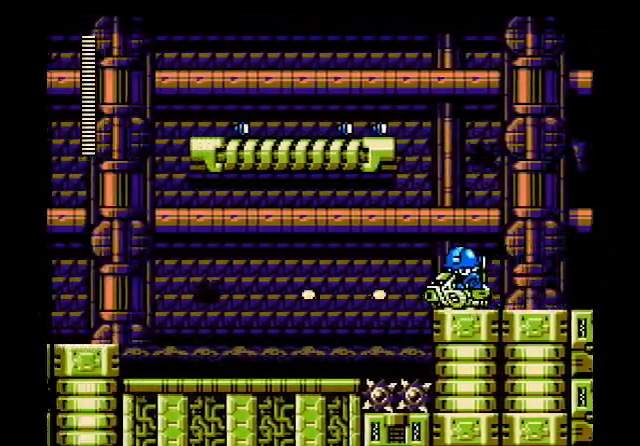
{"buttons": [], "events": [[34, "B", "down"], [134, "B", "up"], [300, "DPAD_LEFT", "up"]]}
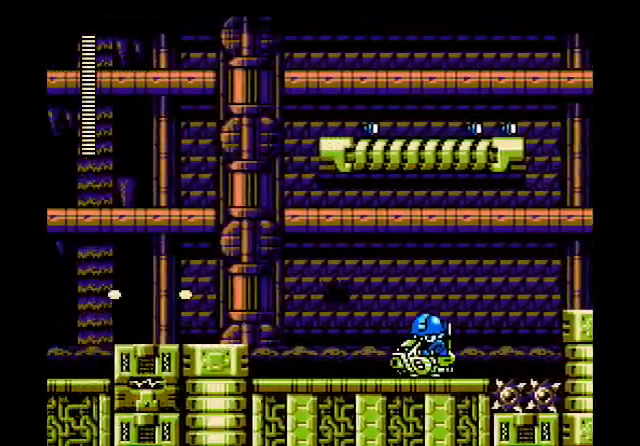
{"buttons": [], "events": [[267, "B", "down"], [467, "B", "up"]]}
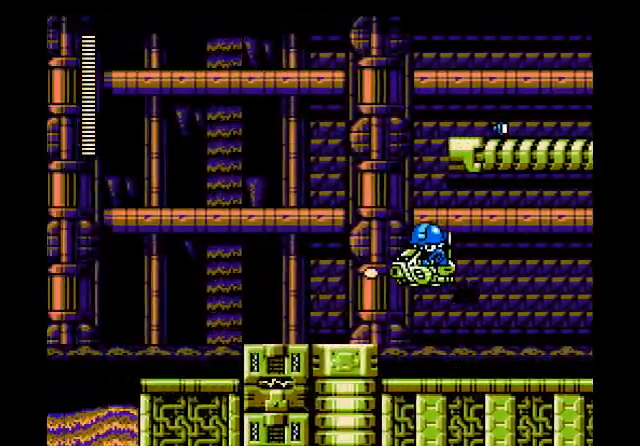
{"buttons": ["DPAD_RIGHT"], "events": [[434, "DPAD_RIGHT", "down"]]}
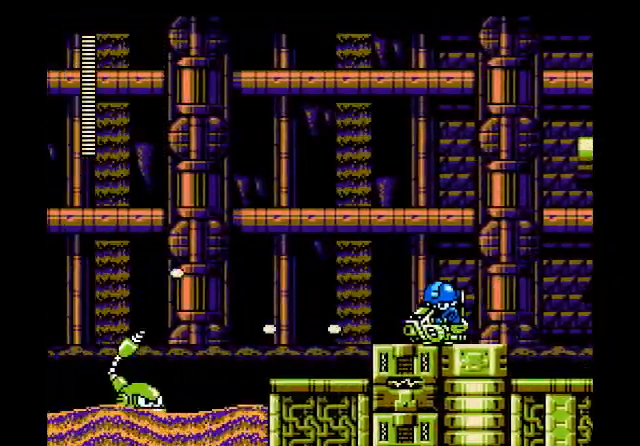
{"buttons": ["DPAD_RIGHT"], "events": [[300, "DPAD_RIGHT", "up"], [467, "DPAD_RIGHT", "down"]]}
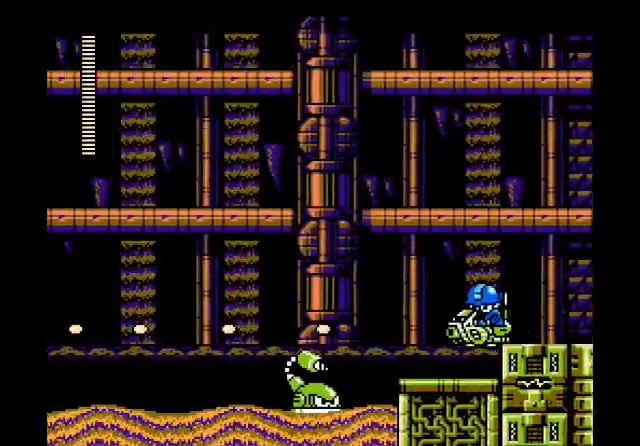
{"buttons": ["B", "DPAD_LEFT"], "events": [[234, "DPAD_LEFT", "down"], [234, "DPAD_RIGHT", "up"], [267, "B", "down"]]}
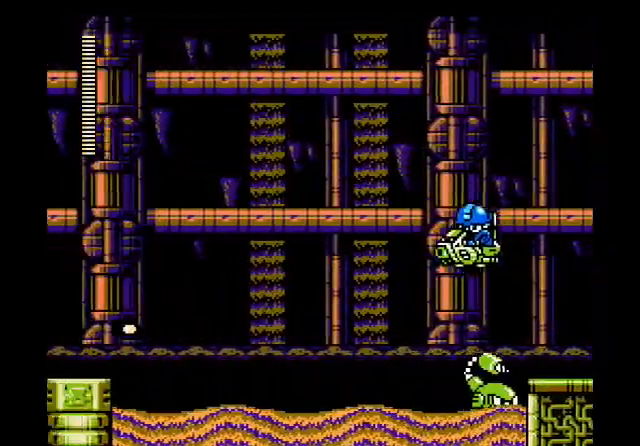
{"buttons": ["DPAD_LEFT"], "events": [[300, "B", "up"]]}
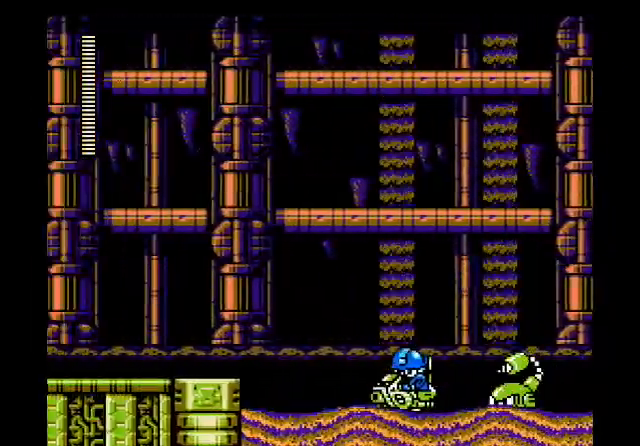
{"buttons": ["DPAD_LEFT"], "events": [[67, "B", "down"], [401, "B", "up"]]}